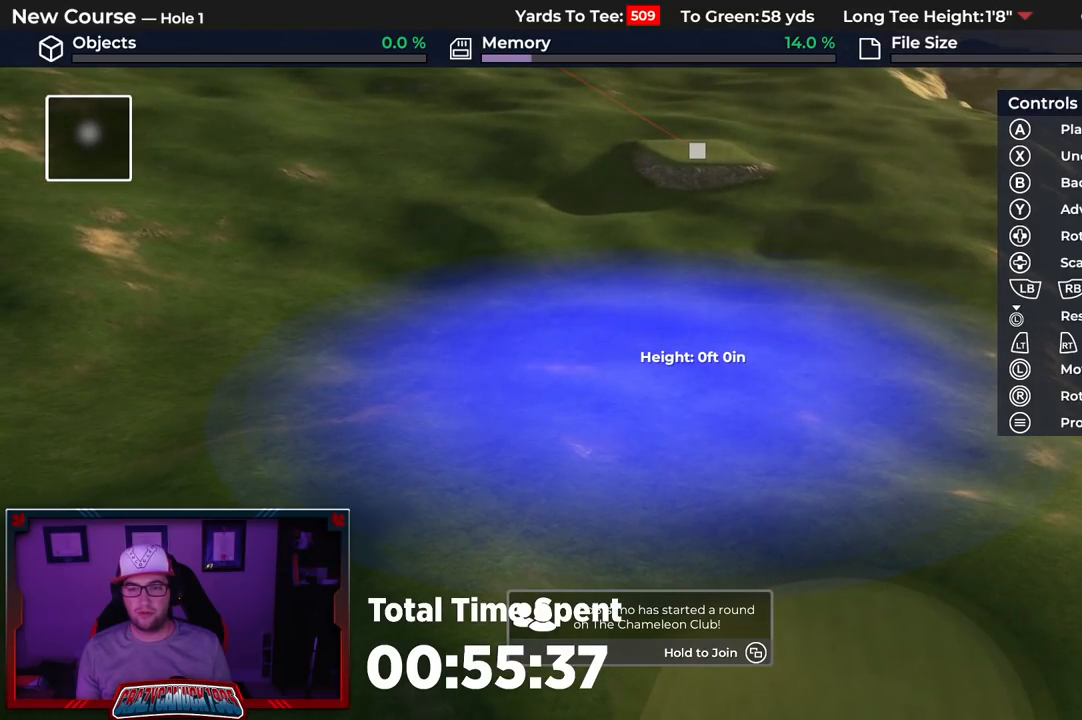
Gameplay with a controller (Xbox layout); each line is a JSON object with the inputs held at the frame after it. "events" lists button and stick changes between this image and that frame as [ms after this image, input, new state], when the widget could be followed in between.
{"buttons": [], "left_stick": "center", "right_stick": "center", "events": [[17, "A", "up"]]}
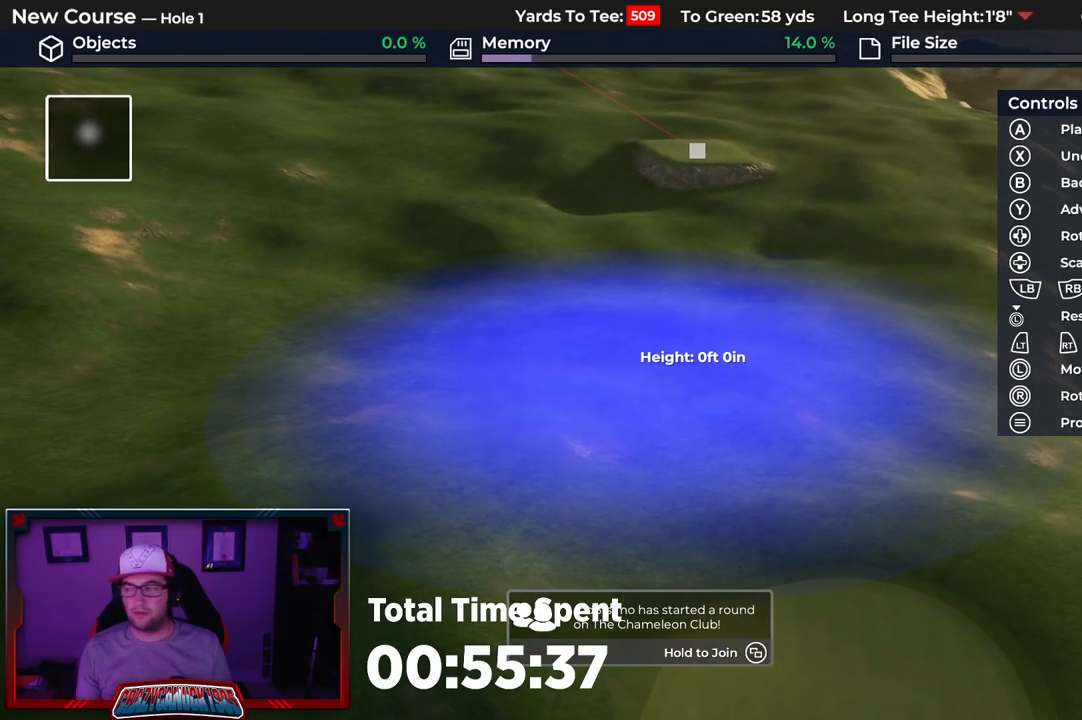
{"buttons": [], "left_stick": "up-left", "right_stick": "center", "events": [[183, "left_stick", "up"], [483, "left_stick", "up-left"]]}
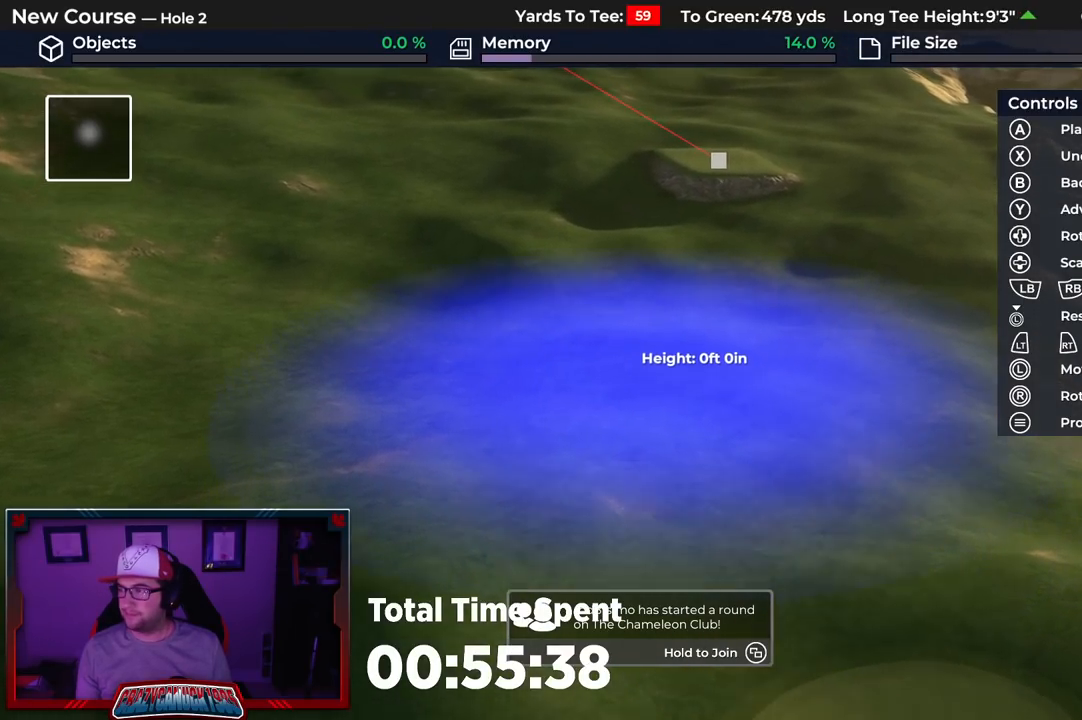
{"buttons": [], "left_stick": "center", "right_stick": "center", "events": [[183, "R1", "down"], [267, "left_stick", "center"], [450, "R1", "up"]]}
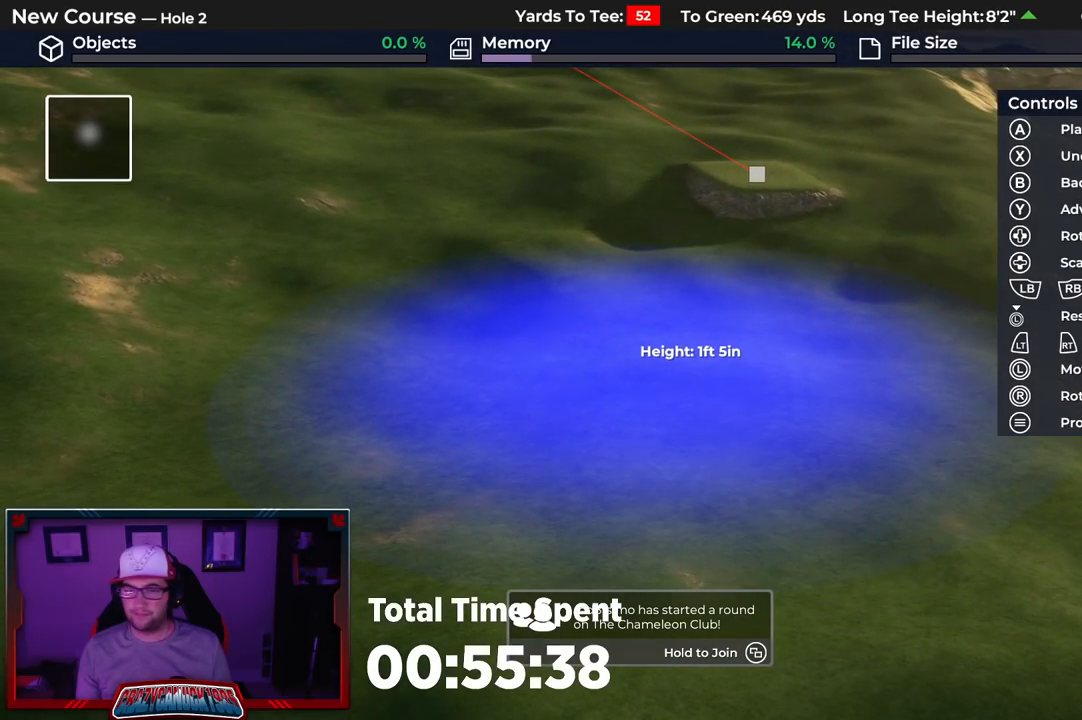
{"buttons": [], "left_stick": "center", "right_stick": "center", "events": [[83, "A", "down"], [183, "A", "up"]]}
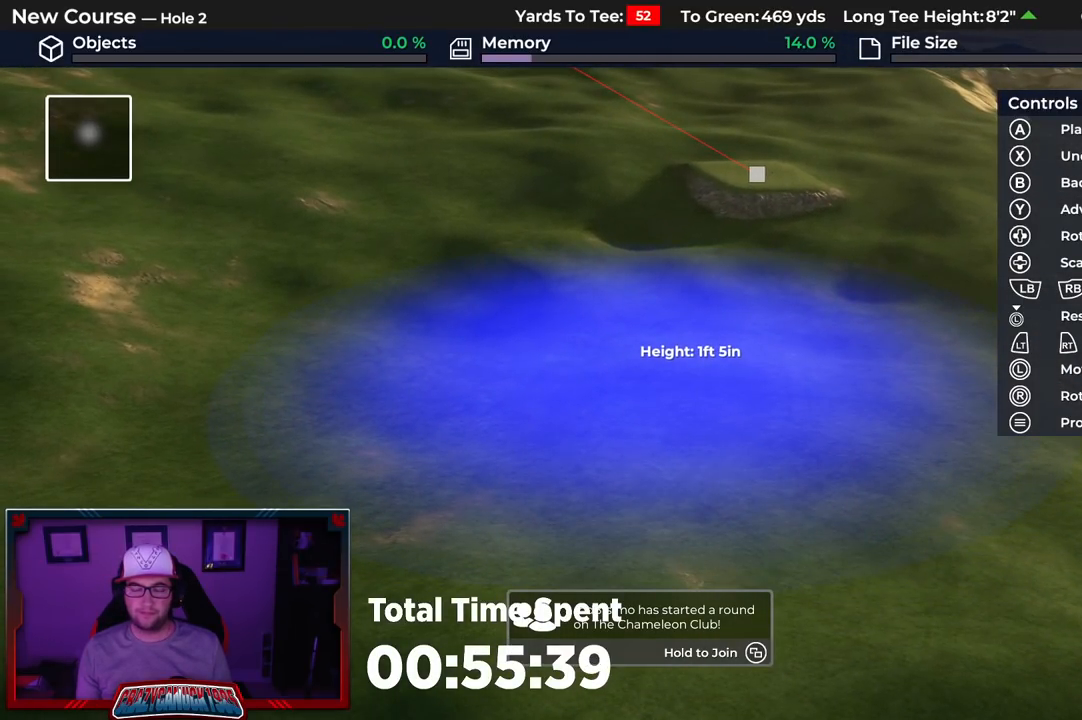
{"buttons": [], "left_stick": "up", "right_stick": "down", "events": [[83, "right_stick", "down"], [150, "left_stick", "up"]]}
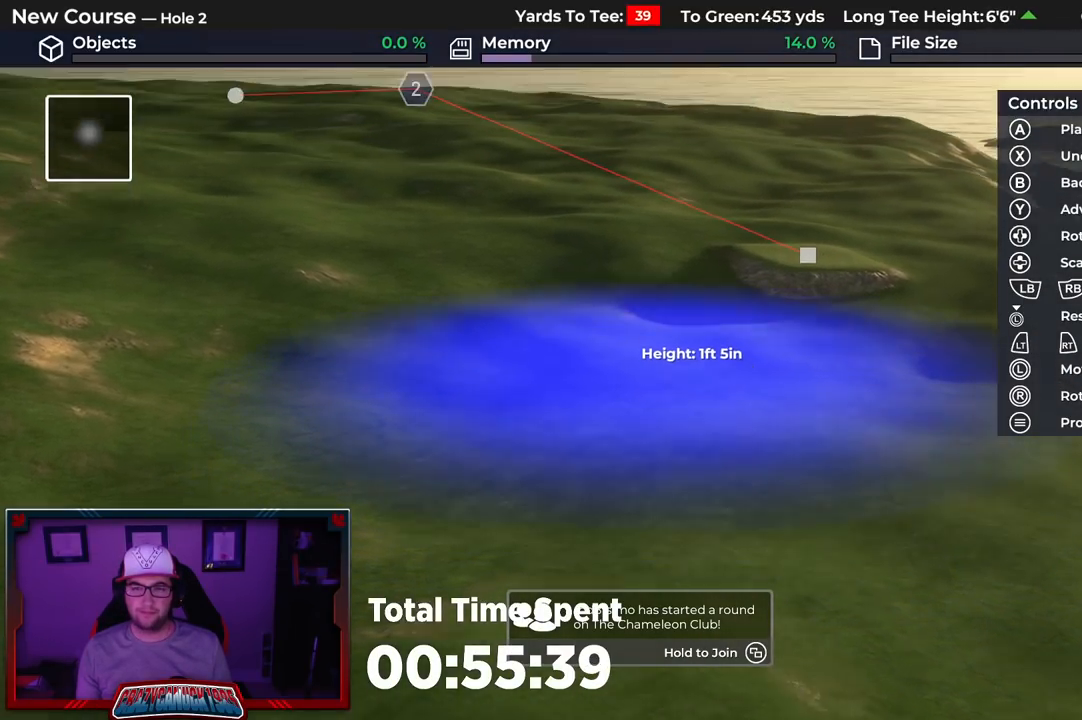
{"buttons": [], "left_stick": "center", "right_stick": "center", "events": [[100, "R1", "down"], [133, "right_stick", "center"], [150, "left_stick", "center"], [417, "R1", "up"]]}
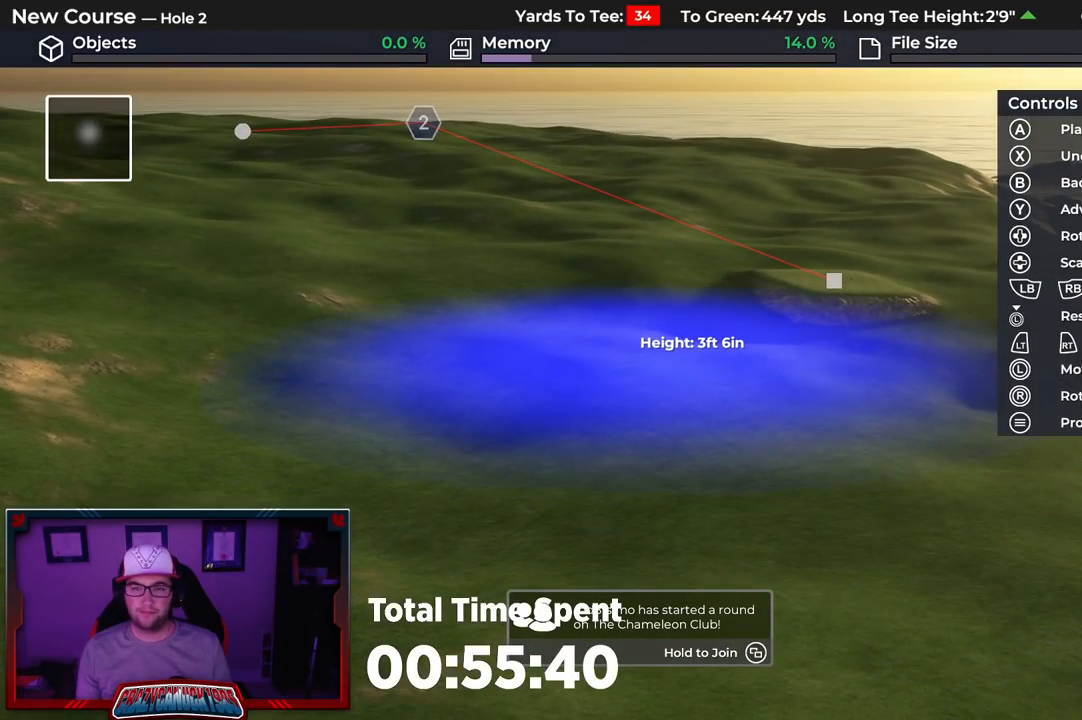
{"buttons": [], "left_stick": "center", "right_stick": "center", "events": [[50, "A", "down"], [117, "A", "up"]]}
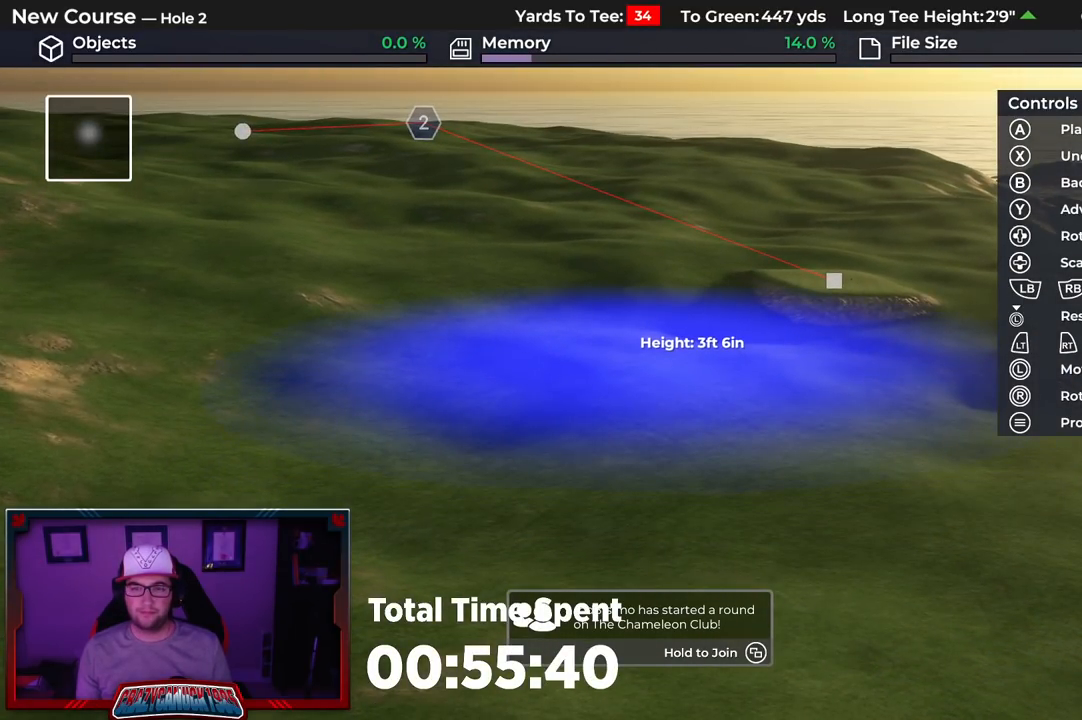
{"buttons": [], "left_stick": "up-right", "right_stick": "center", "events": [[150, "right_stick", "up"], [200, "left_stick", "up-right"], [367, "right_stick", "center"]]}
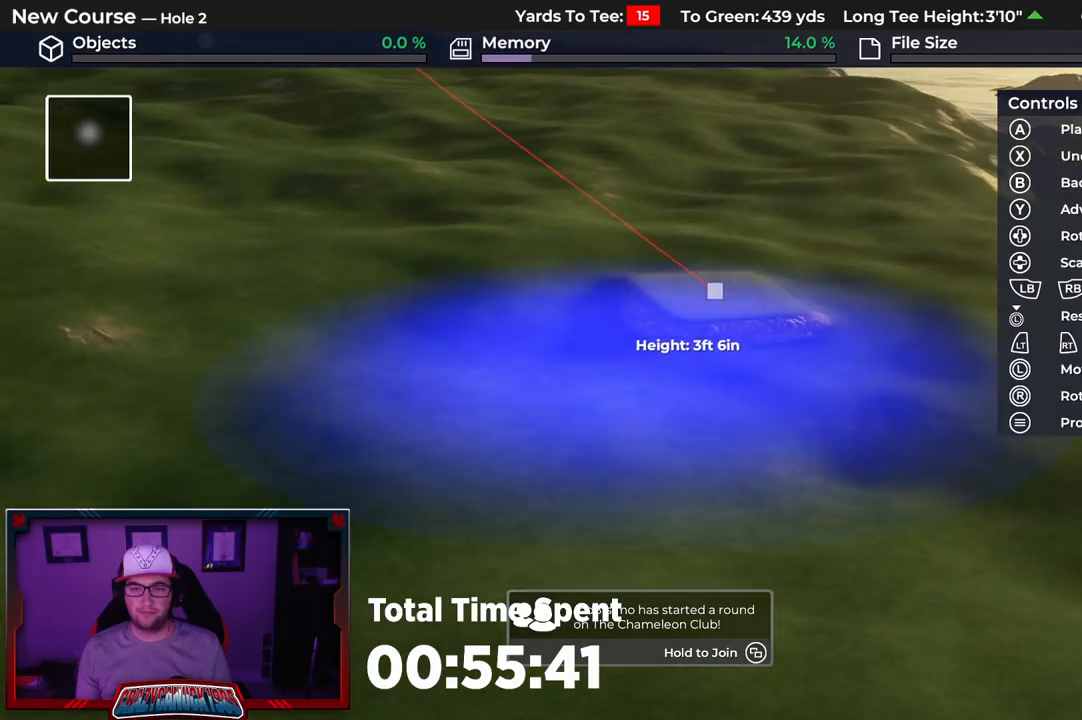
{"buttons": ["DPAD_UP"], "left_stick": "center", "right_stick": "center", "events": [[233, "left_stick", "center"], [350, "right_stick", "down-left"], [383, "DPAD_UP", "down"], [500, "right_stick", "center"]]}
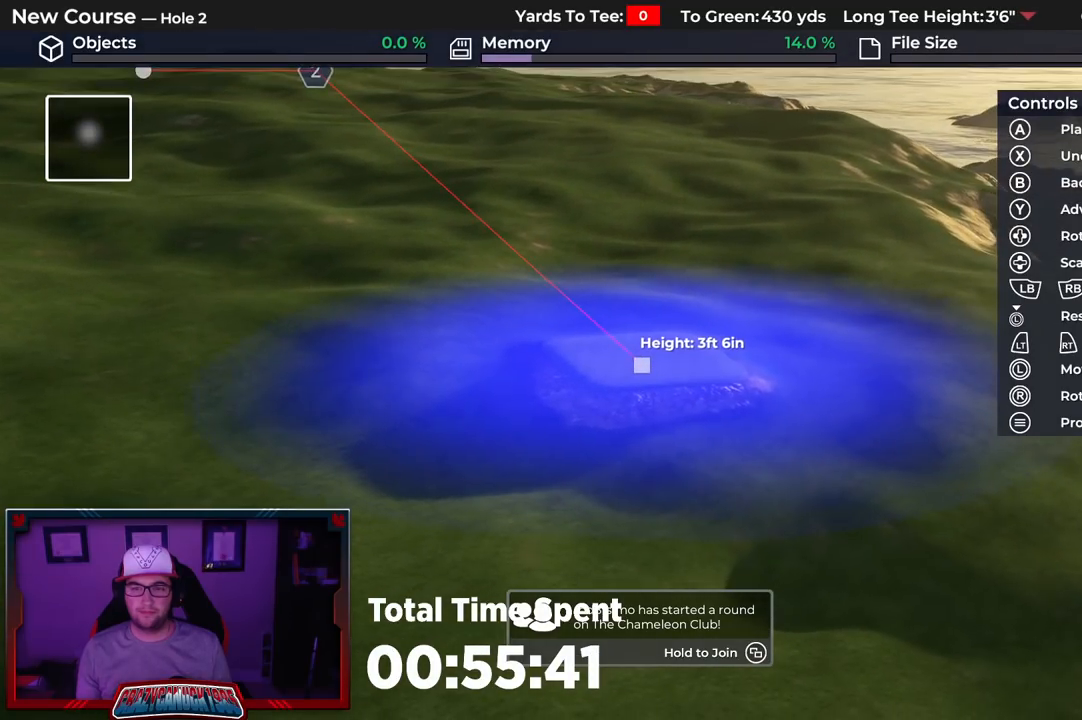
{"buttons": [], "left_stick": "center", "right_stick": "center", "events": [[467, "DPAD_UP", "up"]]}
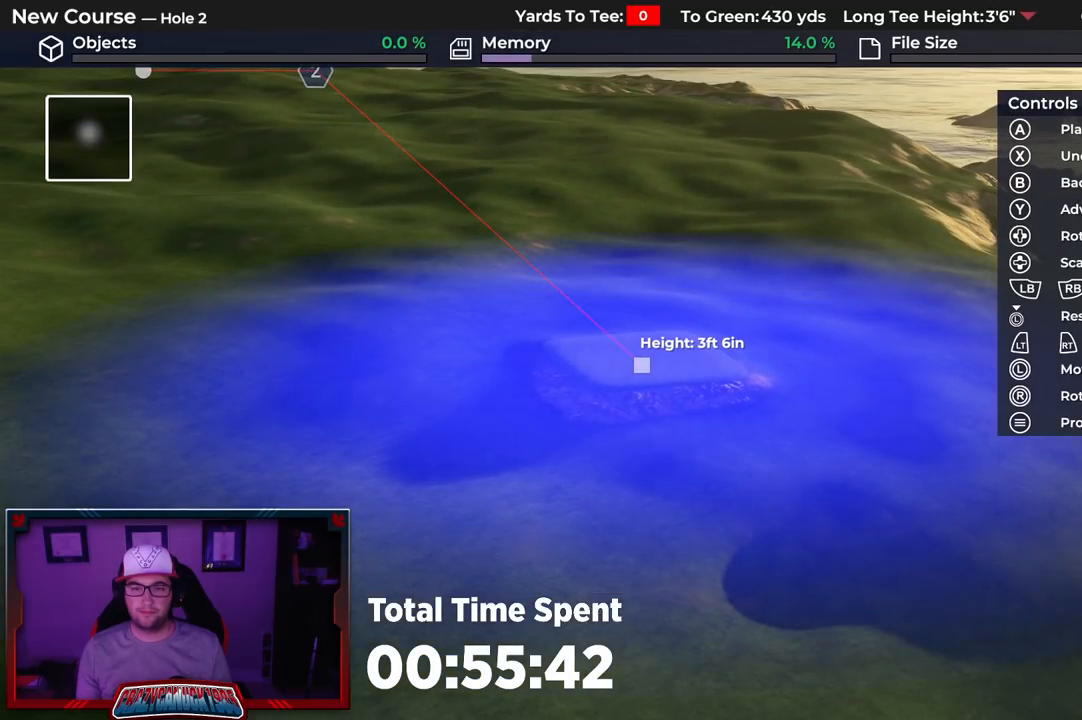
{"buttons": [], "left_stick": "center", "right_stick": "center", "events": [[117, "A", "down"], [200, "A", "up"]]}
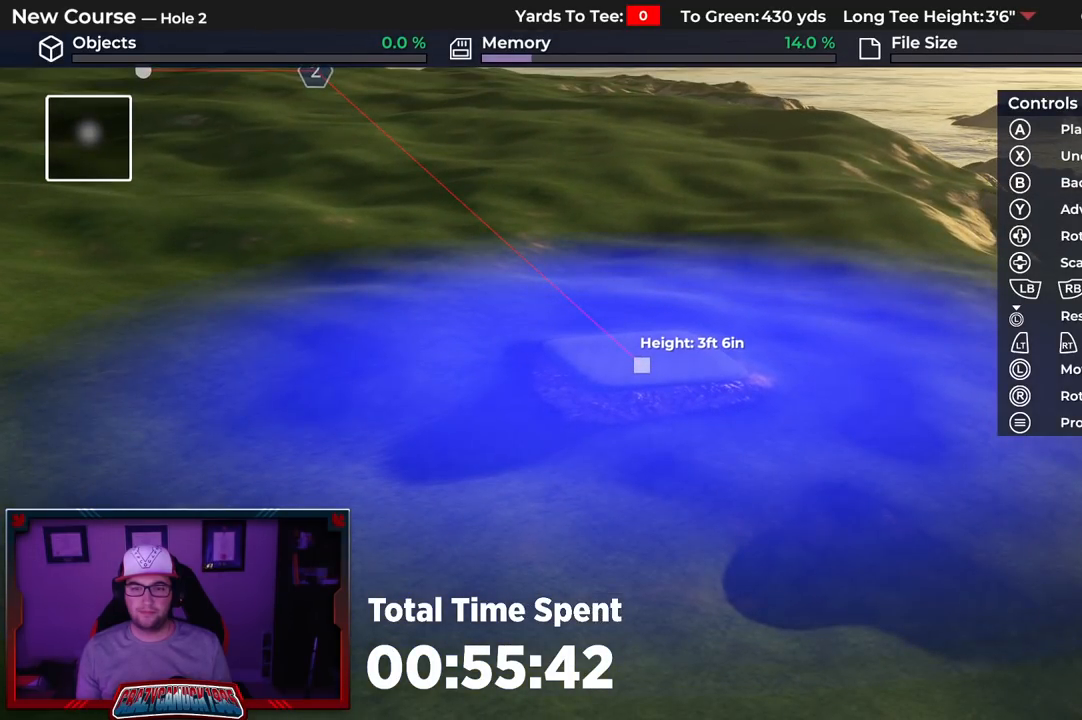
{"buttons": ["DPAD_DOWN"], "left_stick": "center", "right_stick": "center", "events": [[250, "DPAD_DOWN", "down"]]}
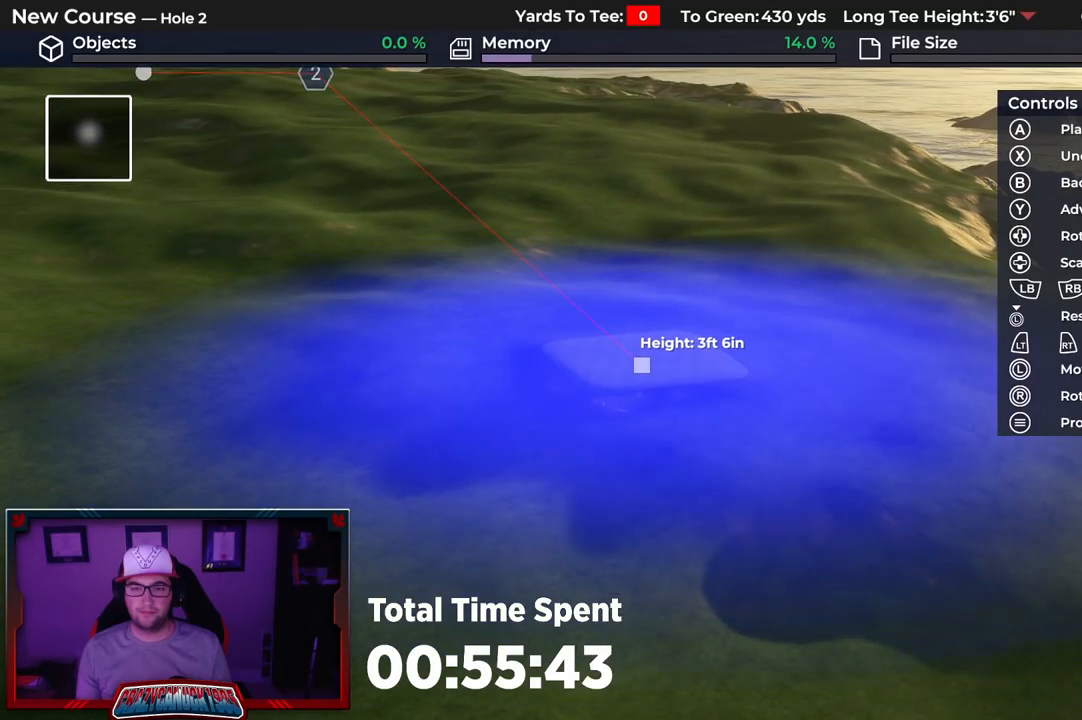
{"buttons": [], "left_stick": "center", "right_stick": "center", "events": [[200, "DPAD_DOWN", "up"], [233, "A", "down"], [333, "A", "up"]]}
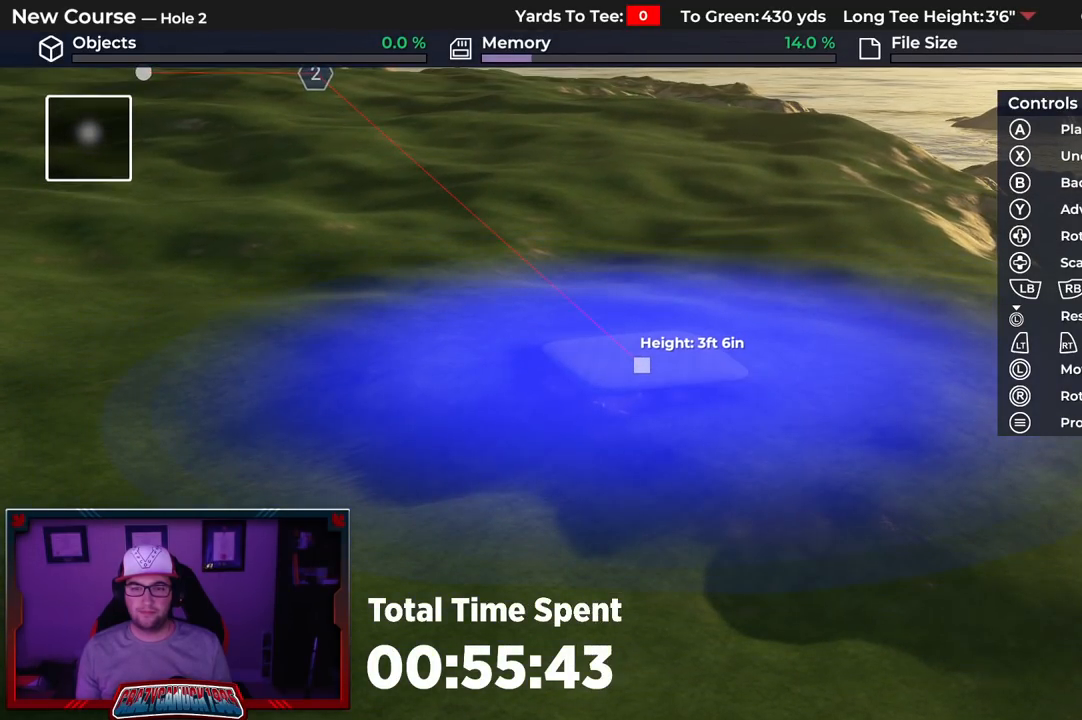
{"buttons": [], "left_stick": "center", "right_stick": "center", "events": []}
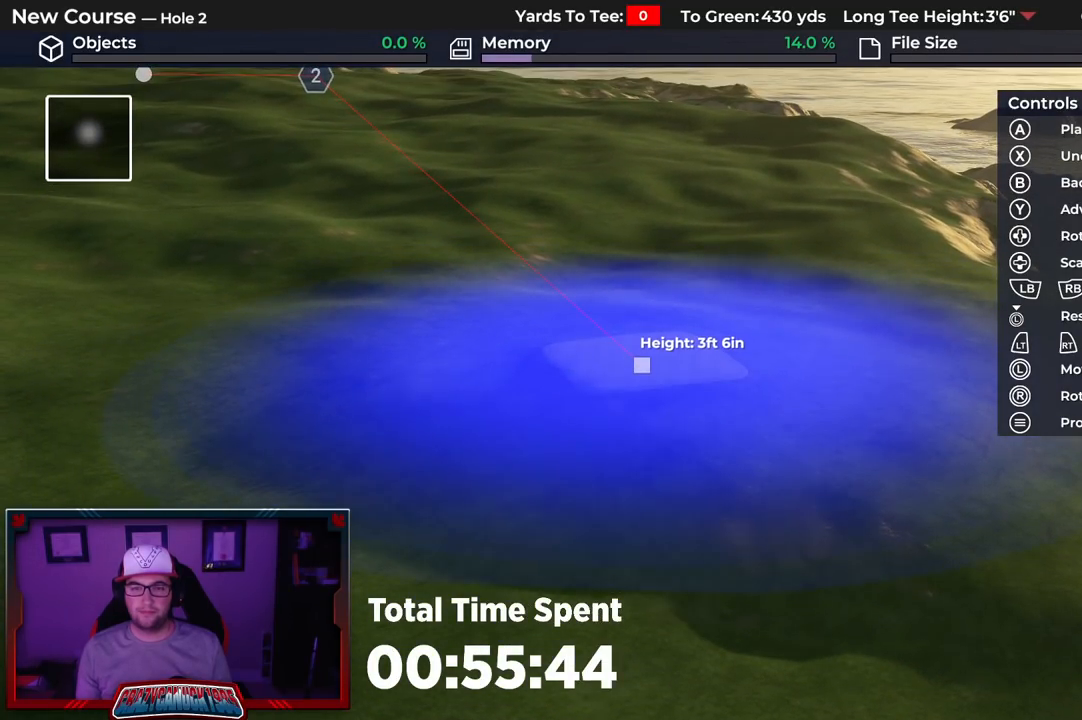
{"buttons": [], "left_stick": "center", "right_stick": "center", "events": [[233, "B", "down"], [317, "B", "up"], [383, "B", "down"], [483, "B", "up"]]}
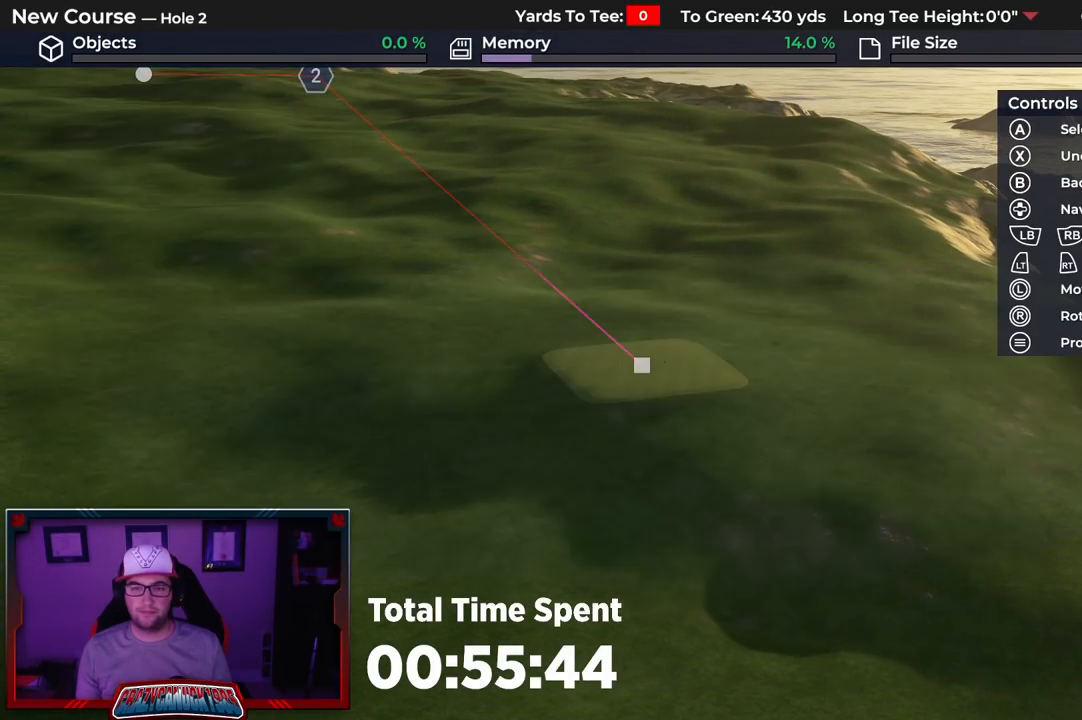
{"buttons": ["L2"], "left_stick": "down", "right_stick": "down-left", "events": [[83, "left_stick", "down"], [183, "L2", "down"], [333, "right_stick", "down"], [400, "right_stick", "down-left"]]}
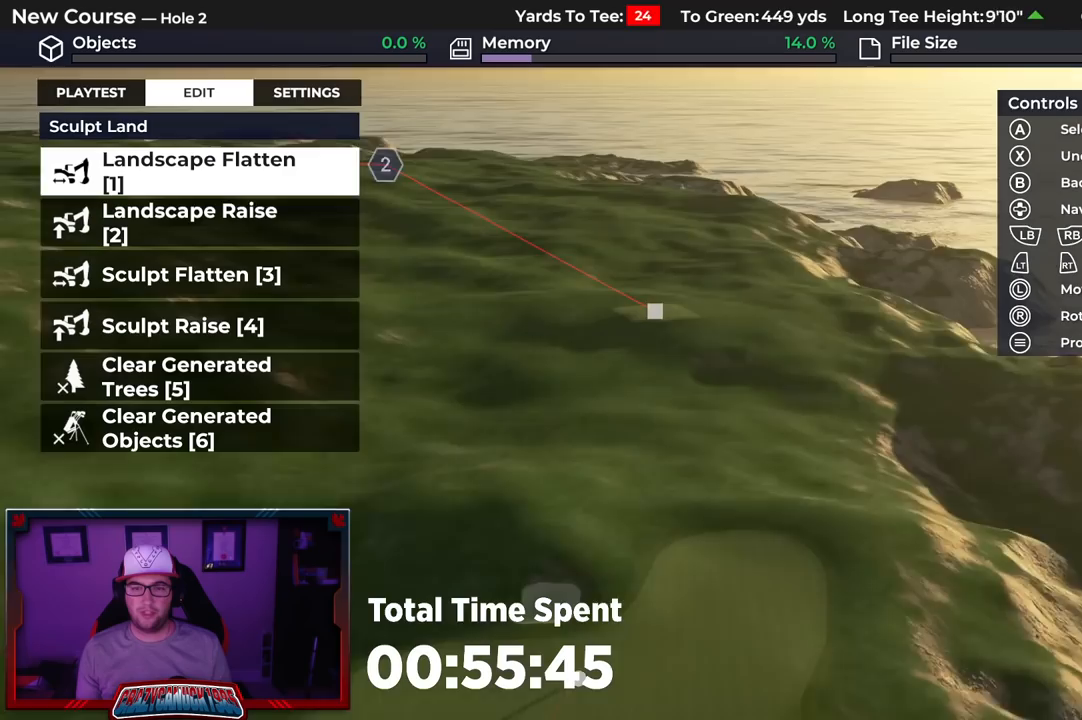
{"buttons": [], "left_stick": "down", "right_stick": "down", "events": [[133, "L2", "up"], [150, "right_stick", "down"], [283, "left_stick", "center"], [367, "left_stick", "down"]]}
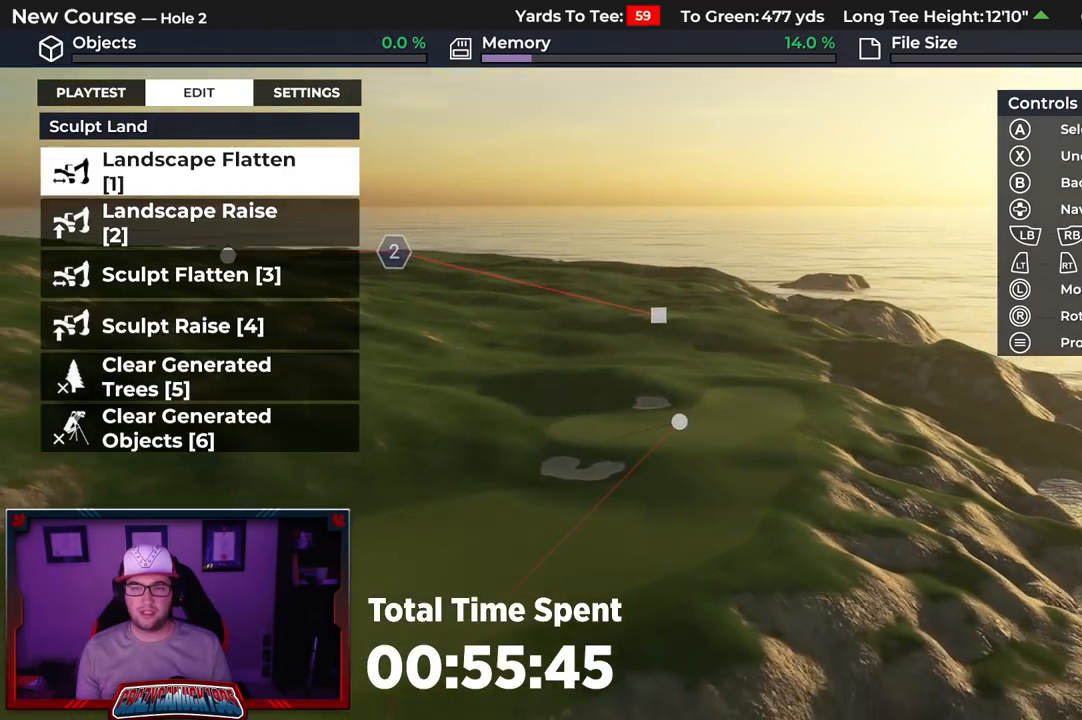
{"buttons": [], "left_stick": "down", "right_stick": "center", "events": [[67, "right_stick", "center"]]}
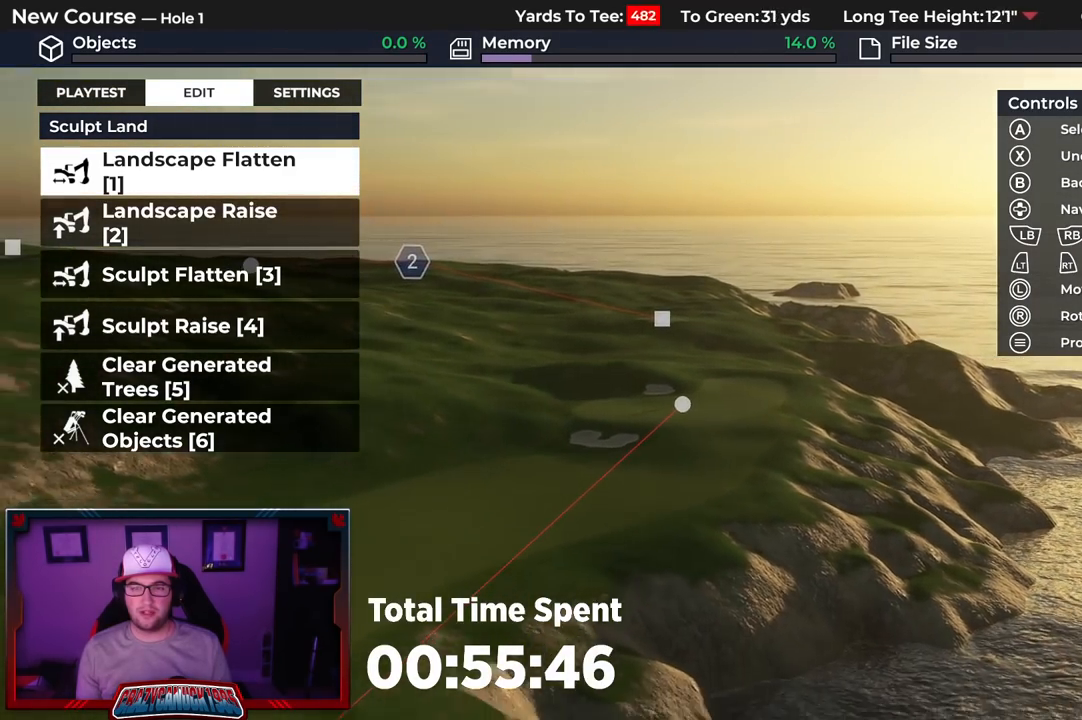
{"buttons": [], "left_stick": "down", "right_stick": "center", "events": [[283, "right_stick", "up"], [433, "right_stick", "center"]]}
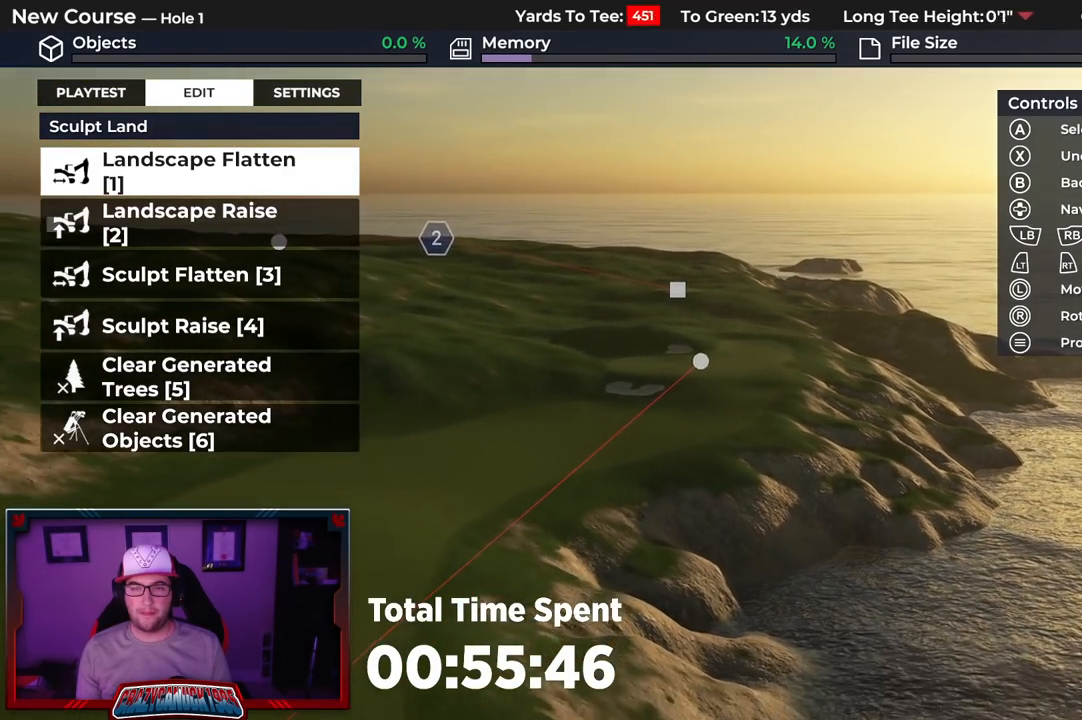
{"buttons": [], "left_stick": "center", "right_stick": "center", "events": [[250, "right_stick", "up"], [367, "left_stick", "center"], [433, "right_stick", "center"]]}
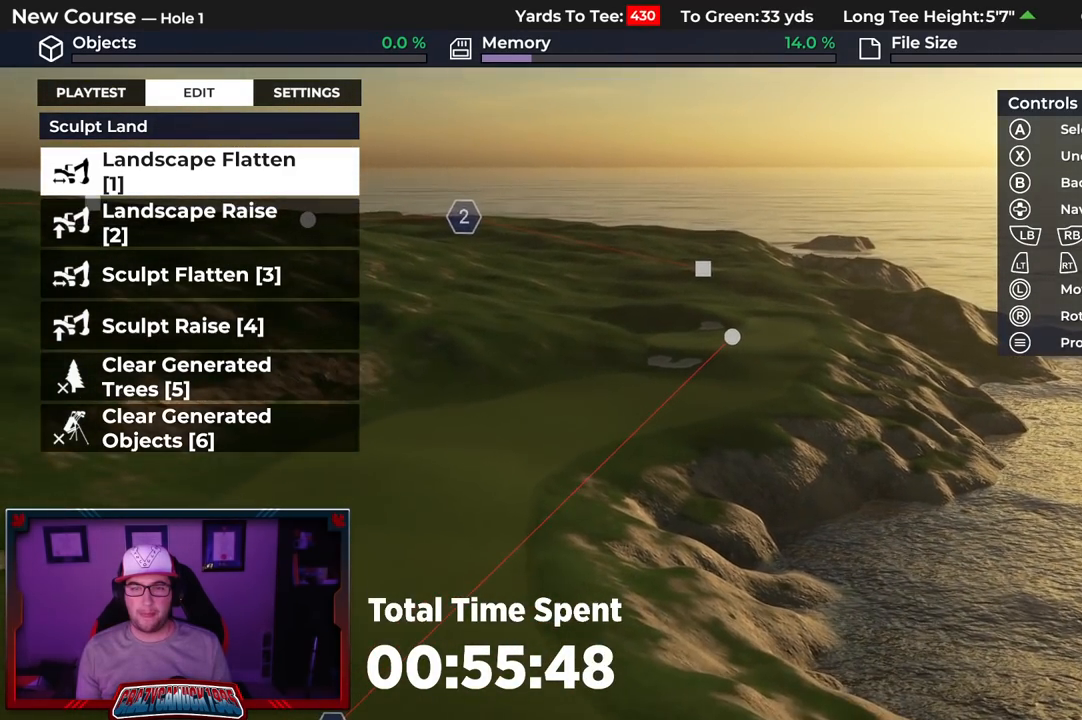
{"buttons": [], "left_stick": "up", "right_stick": "center", "events": [[117, "left_stick", "up"]]}
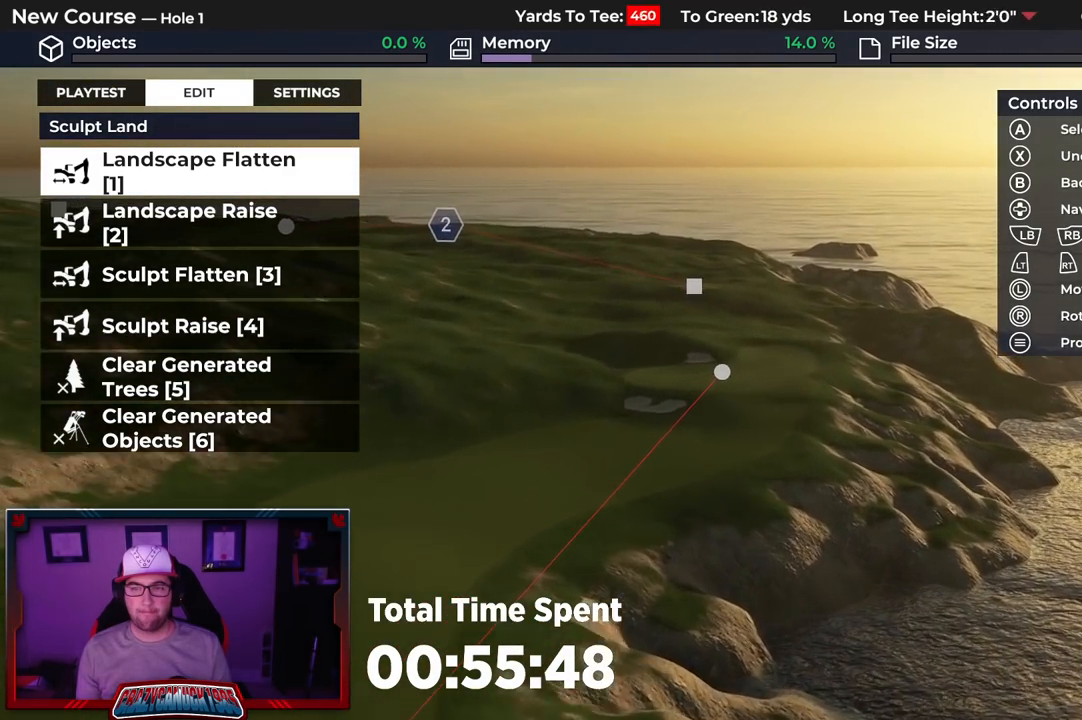
{"buttons": [], "left_stick": "up", "right_stick": "center", "events": []}
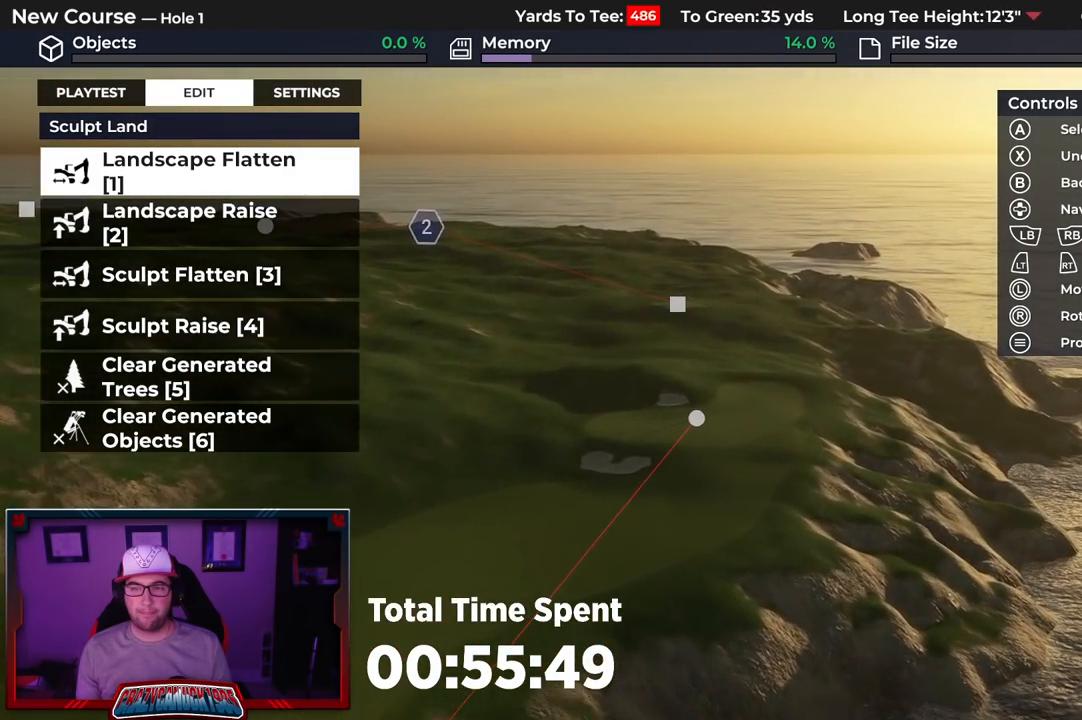
{"buttons": ["R2"], "left_stick": "center", "right_stick": "center", "events": [[350, "R2", "down"], [383, "left_stick", "center"]]}
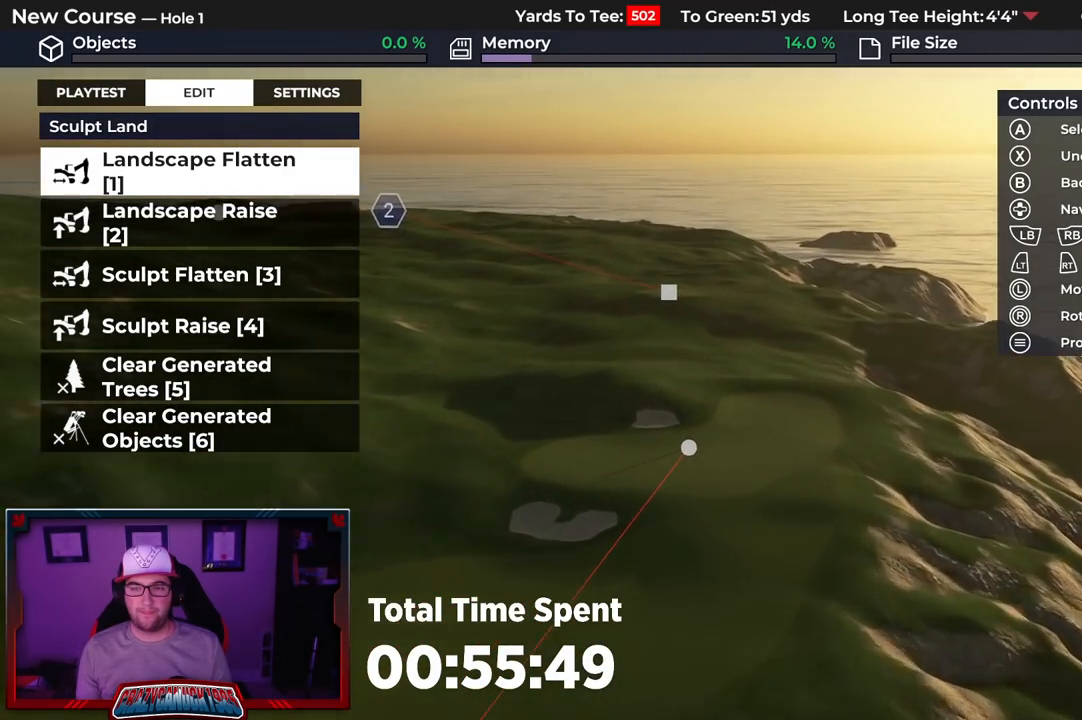
{"buttons": ["R2"], "left_stick": "down", "right_stick": "center", "events": [[383, "left_stick", "down"]]}
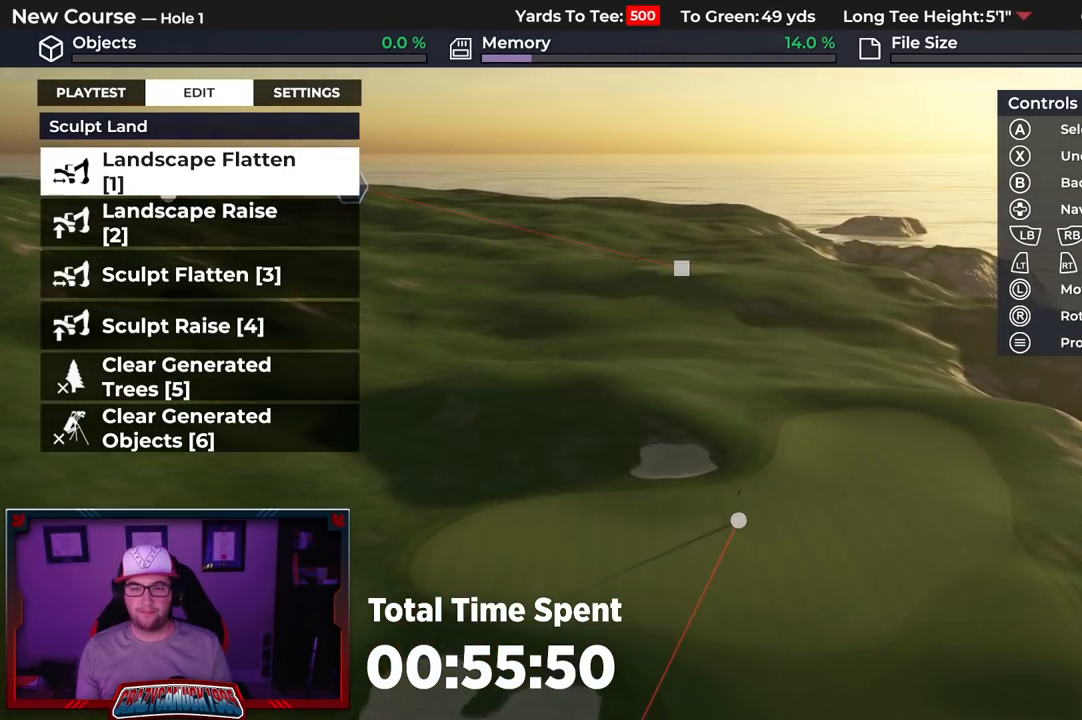
{"buttons": [], "left_stick": "down", "right_stick": "down", "events": [[50, "R2", "up"], [217, "right_stick", "down"]]}
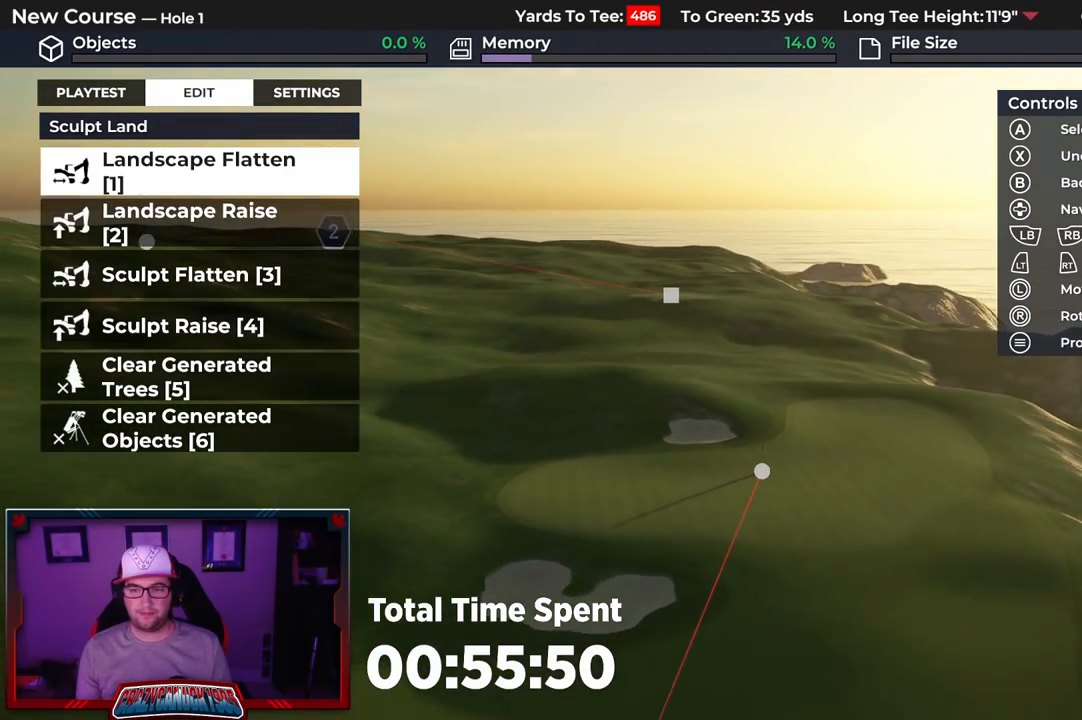
{"buttons": [], "left_stick": "down", "right_stick": "center", "events": [[100, "right_stick", "center"]]}
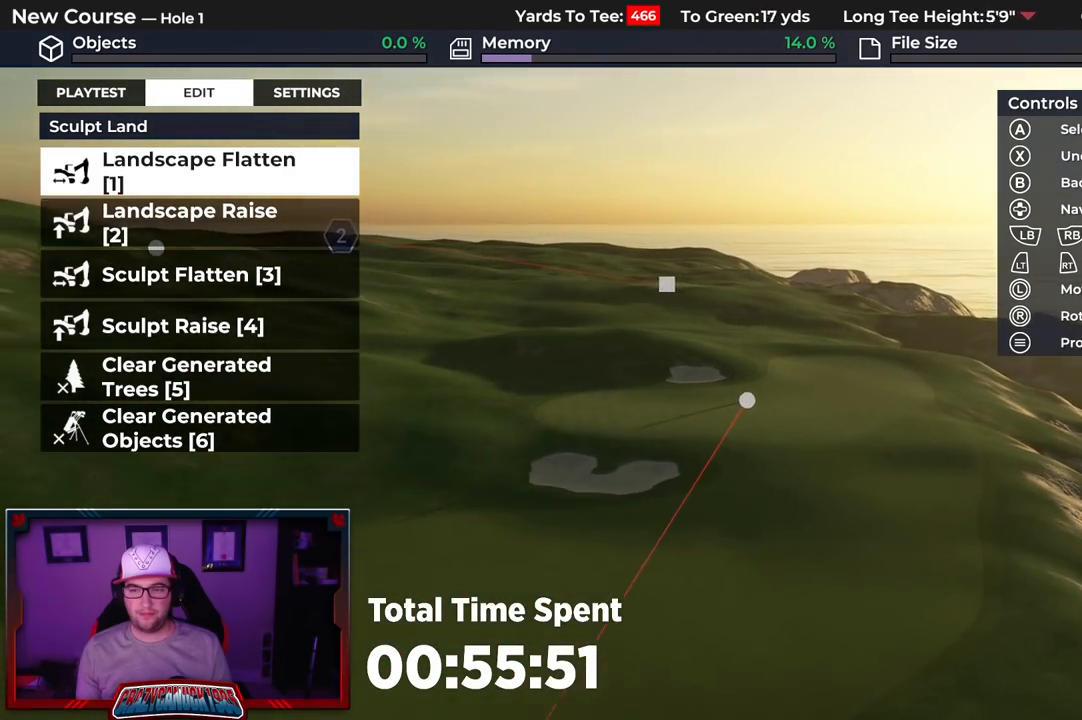
{"buttons": [], "left_stick": "down", "right_stick": "center", "events": []}
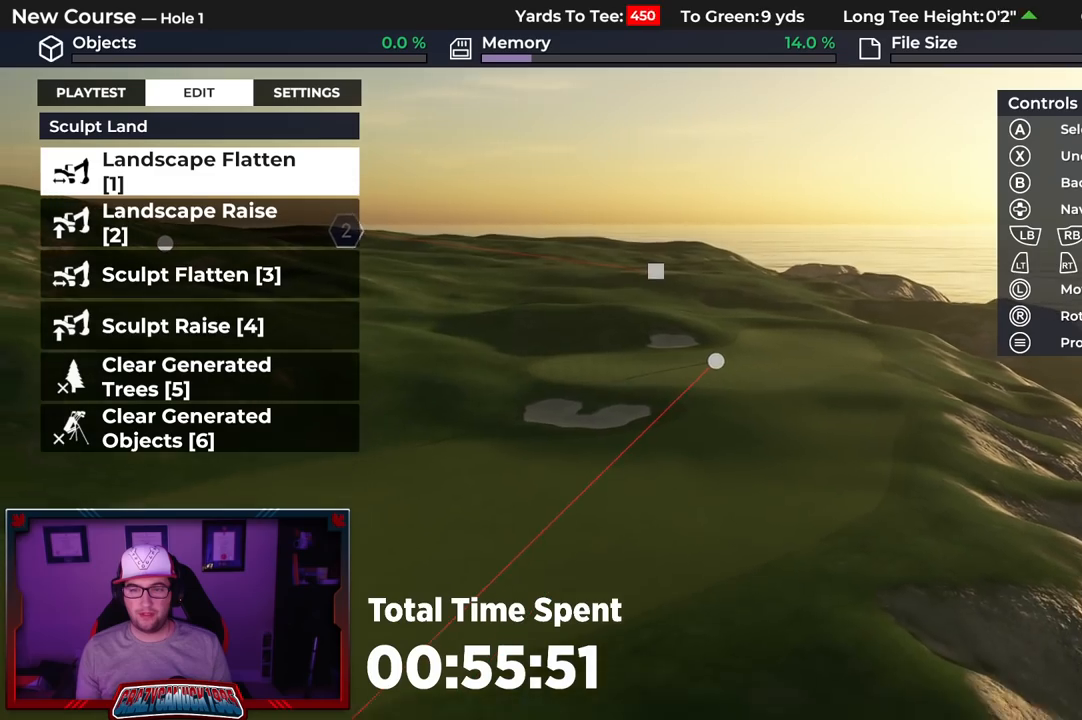
{"buttons": [], "left_stick": "down", "right_stick": "center", "events": [[117, "L2", "down"], [333, "L2", "up"]]}
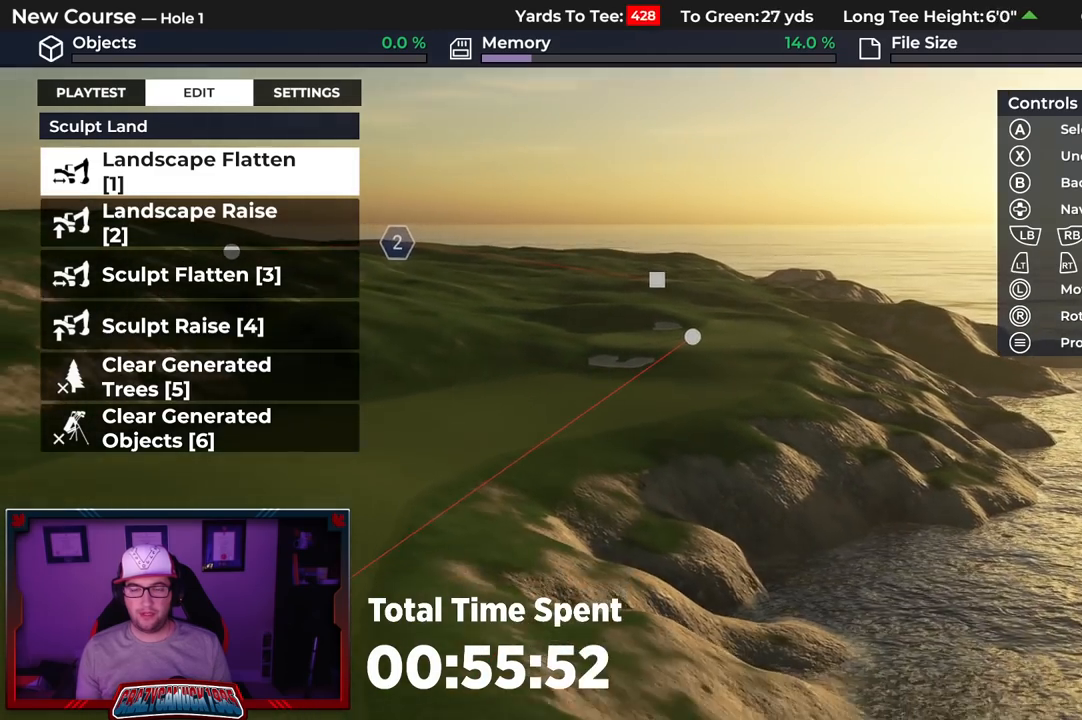
{"buttons": [], "left_stick": "down", "right_stick": "center", "events": []}
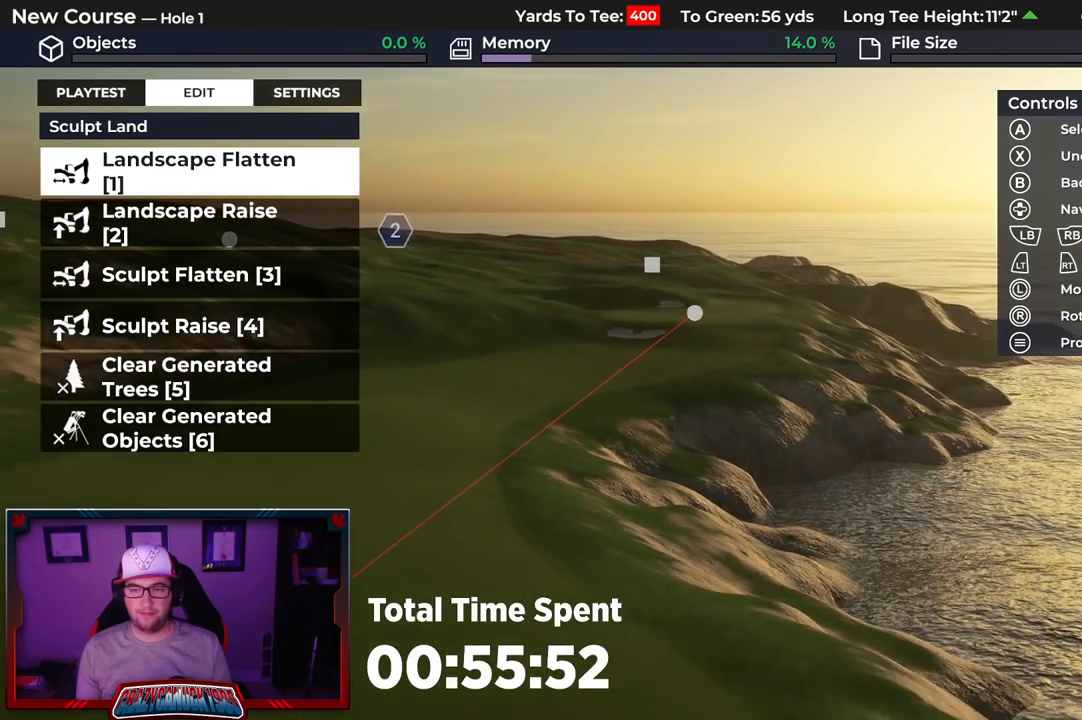
{"buttons": [], "left_stick": "down", "right_stick": "center", "events": []}